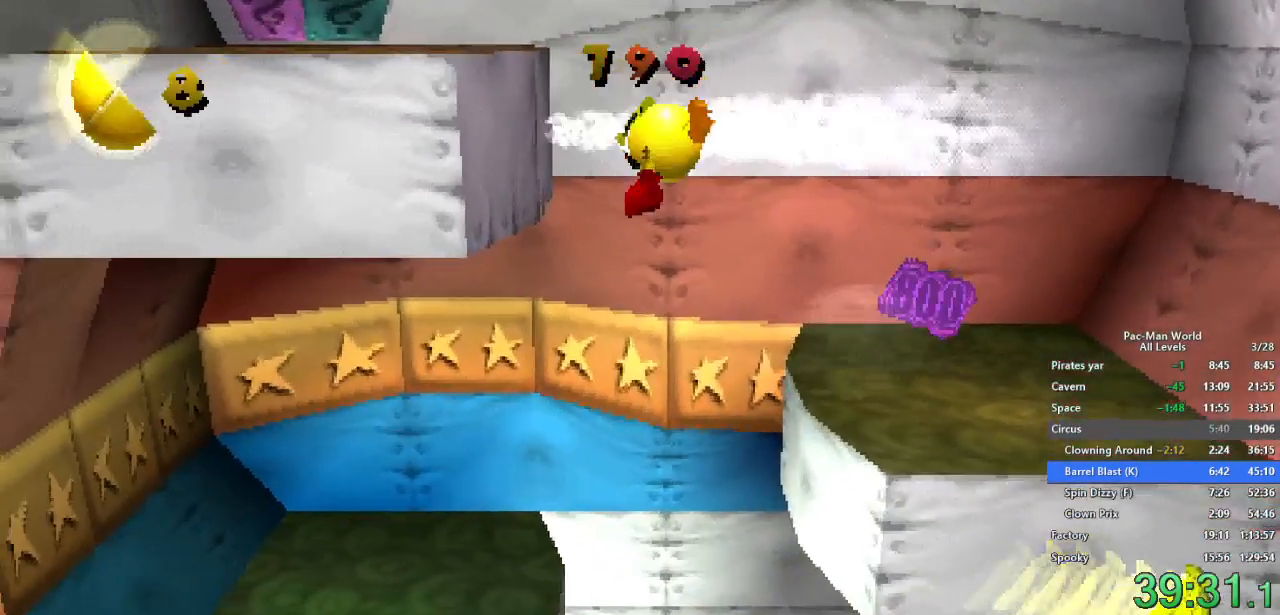
Gameplay with a controller (Xbox layout); each line is a JSON object with the inputs held at the frame after it (dt_ms = milliseconds from this image to that frame). "events" lists button and stick changes between this image and that frame as [ms after this image, input, new state], when the widget could be followed in between. Not read: HOME L1 L2 L3 R2 R3.
{"dt_ms": 500, "buttons": [], "left_stick": "right", "right_stick": "center", "events": [[367, "left_stick", "right"]]}
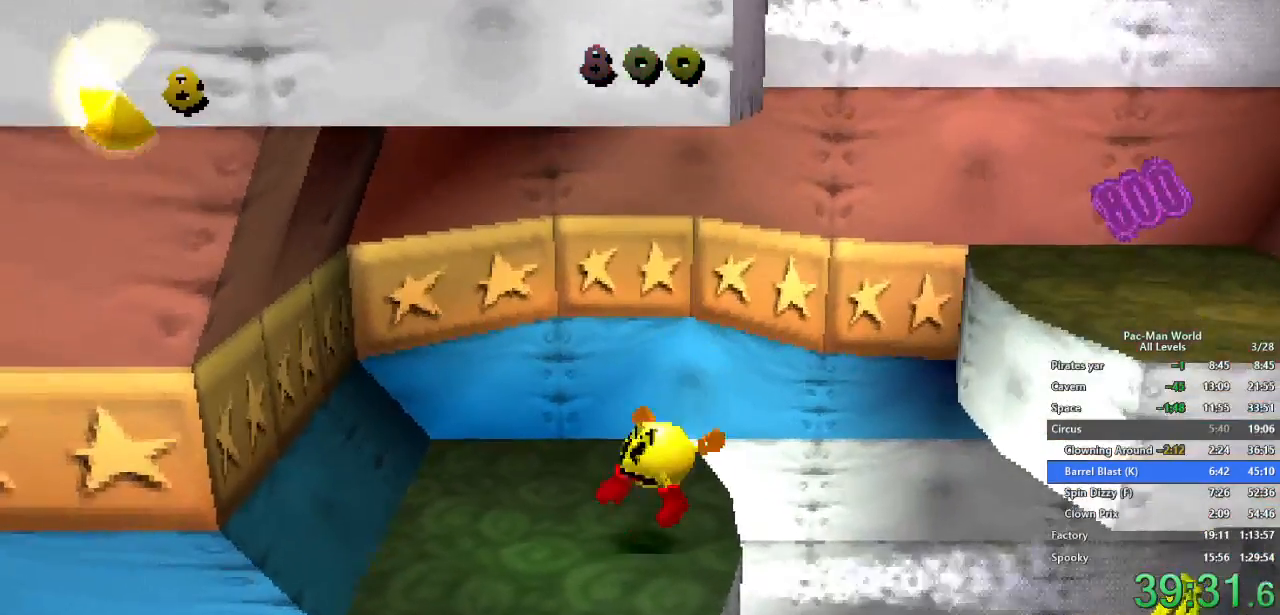
{"dt_ms": 500, "buttons": [], "left_stick": "center", "right_stick": "center", "events": [[17, "left_stick", "center"], [133, "A", "down"], [233, "A", "up"], [333, "A", "down"], [417, "A", "up"]]}
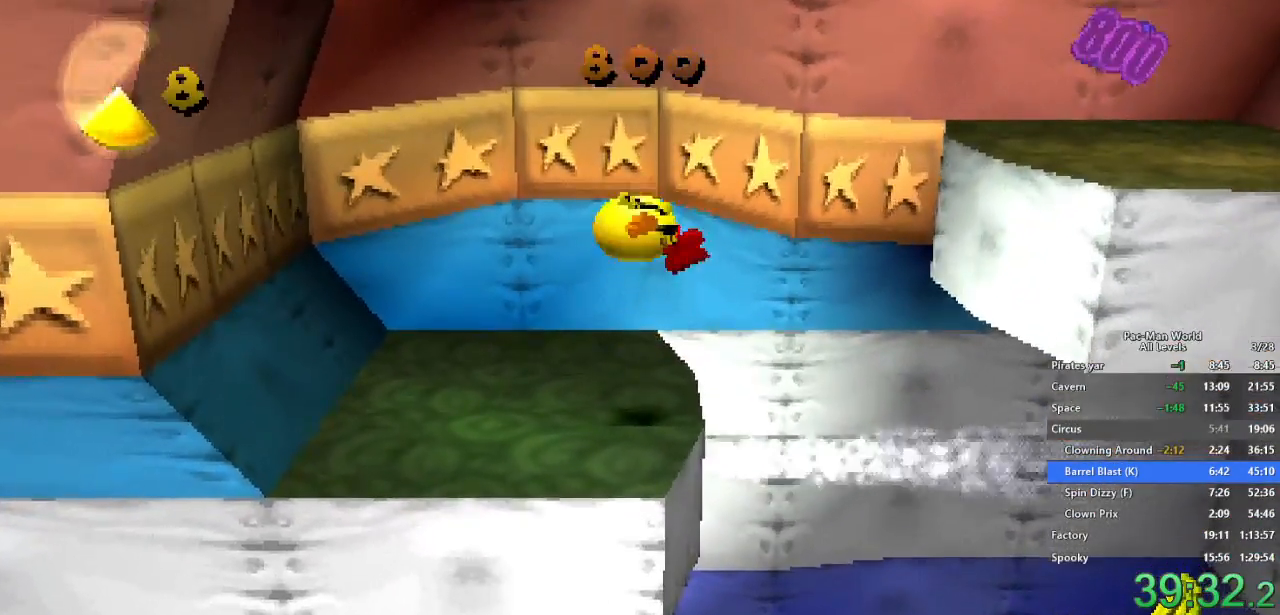
{"dt_ms": 500, "buttons": [], "left_stick": "right", "right_stick": "center", "events": [[133, "left_stick", "right"]]}
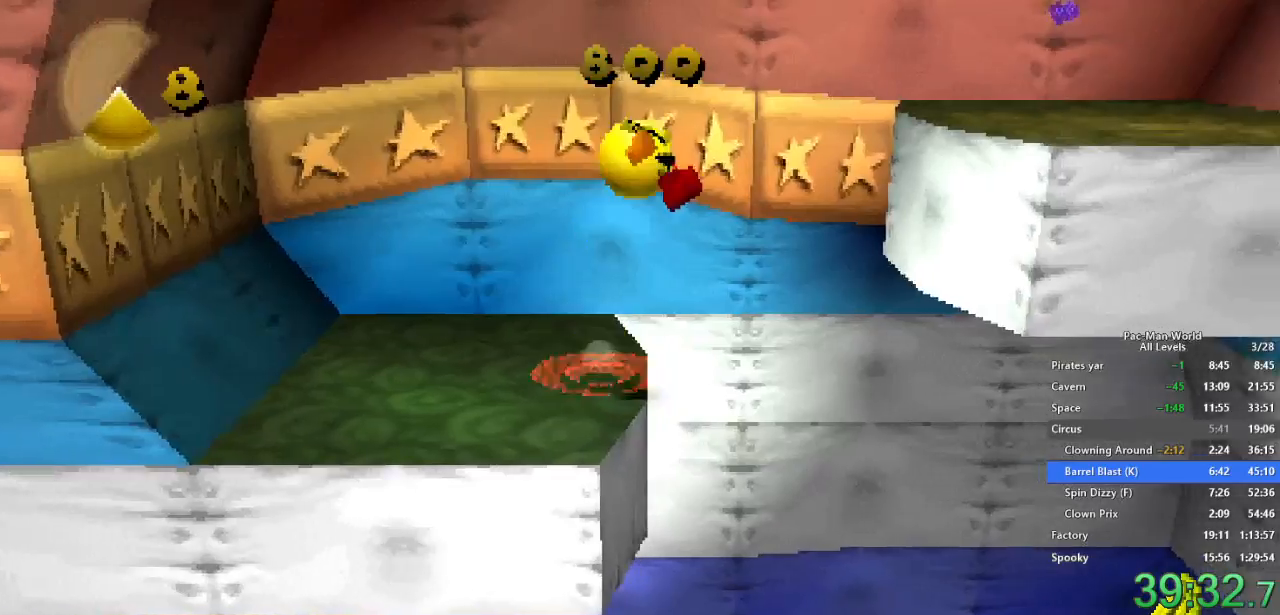
{"dt_ms": 500, "buttons": [], "left_stick": "right", "right_stick": "center", "events": []}
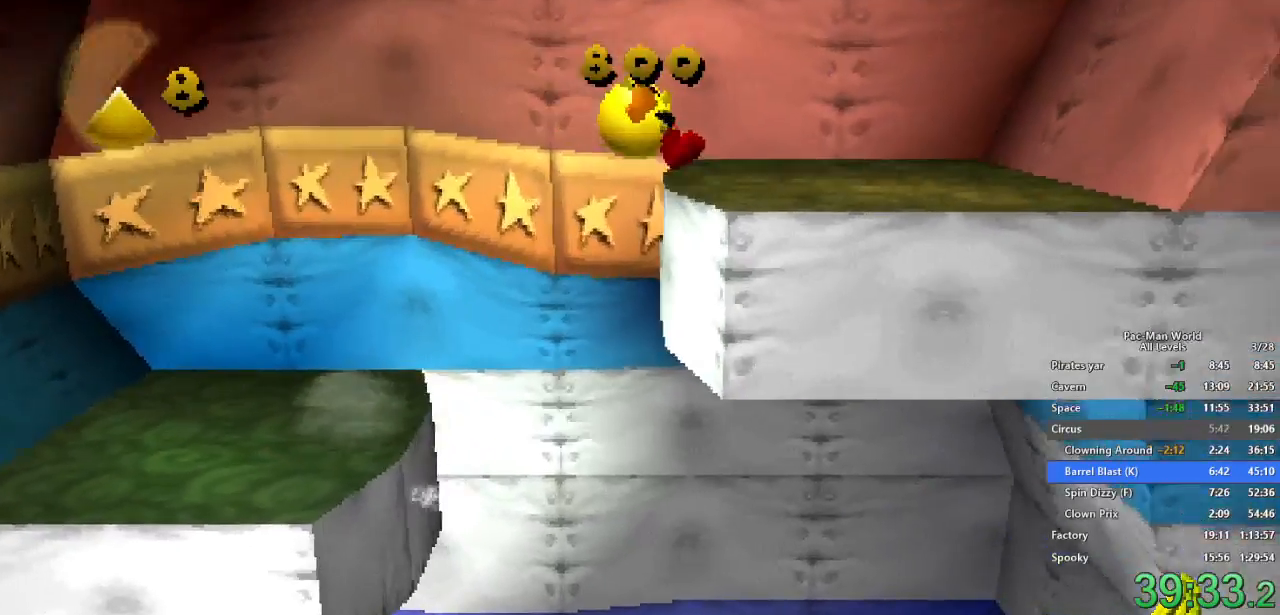
{"dt_ms": 1000, "buttons": [], "left_stick": "left", "right_stick": "center", "events": [[17, "A", "down"], [83, "left_stick", "center"], [133, "A", "up"], [250, "A", "down"], [333, "A", "up"], [500, "left_stick", "left"], [783, "left_stick", "down-left"], [900, "left_stick", "left"]]}
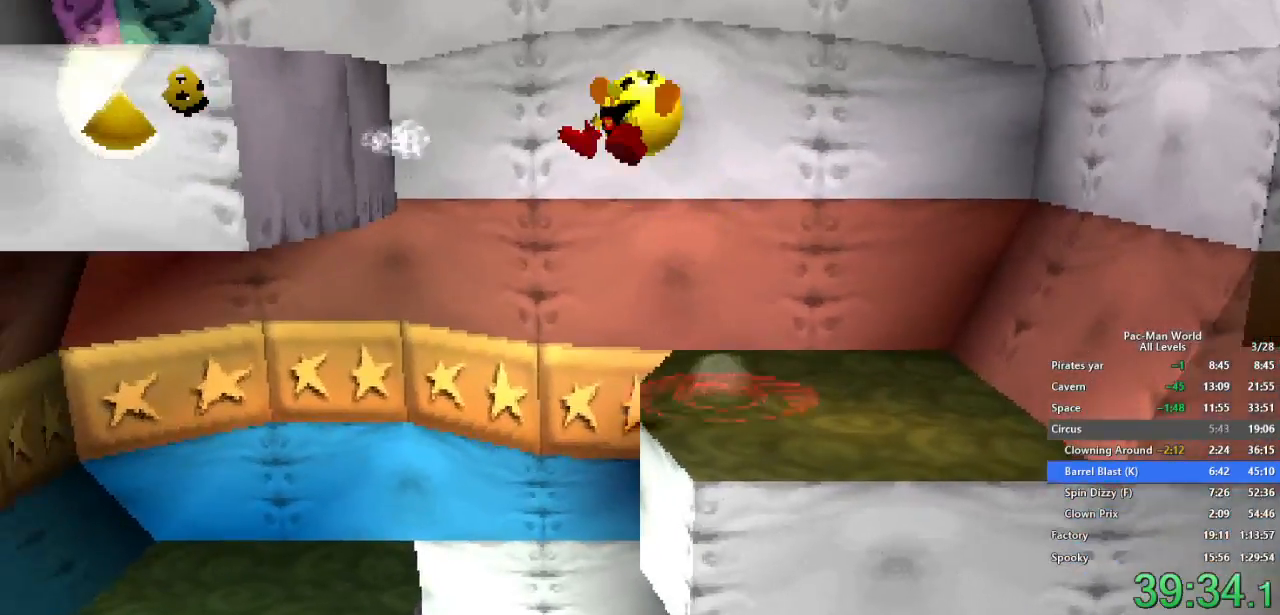
{"dt_ms": 1000, "buttons": [], "left_stick": "left", "right_stick": "center"}
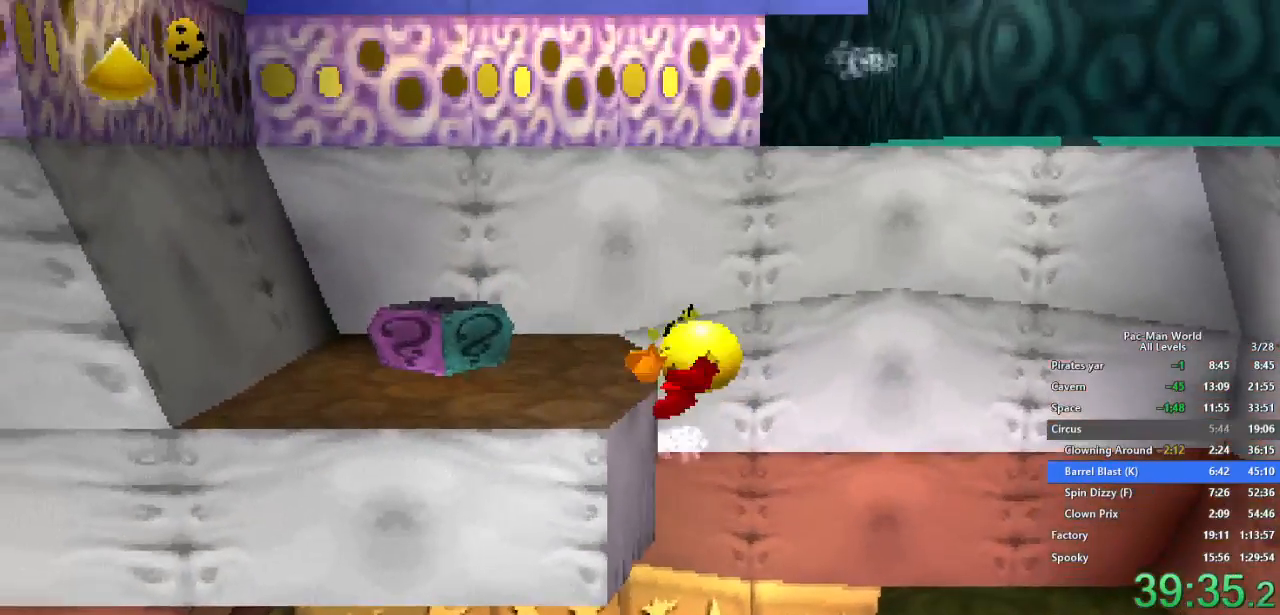
{"dt_ms": 500, "buttons": [], "left_stick": "left", "right_stick": "center", "events": [[67, "A", "down"], [133, "A", "up"], [333, "A", "down"], [417, "A", "up"]]}
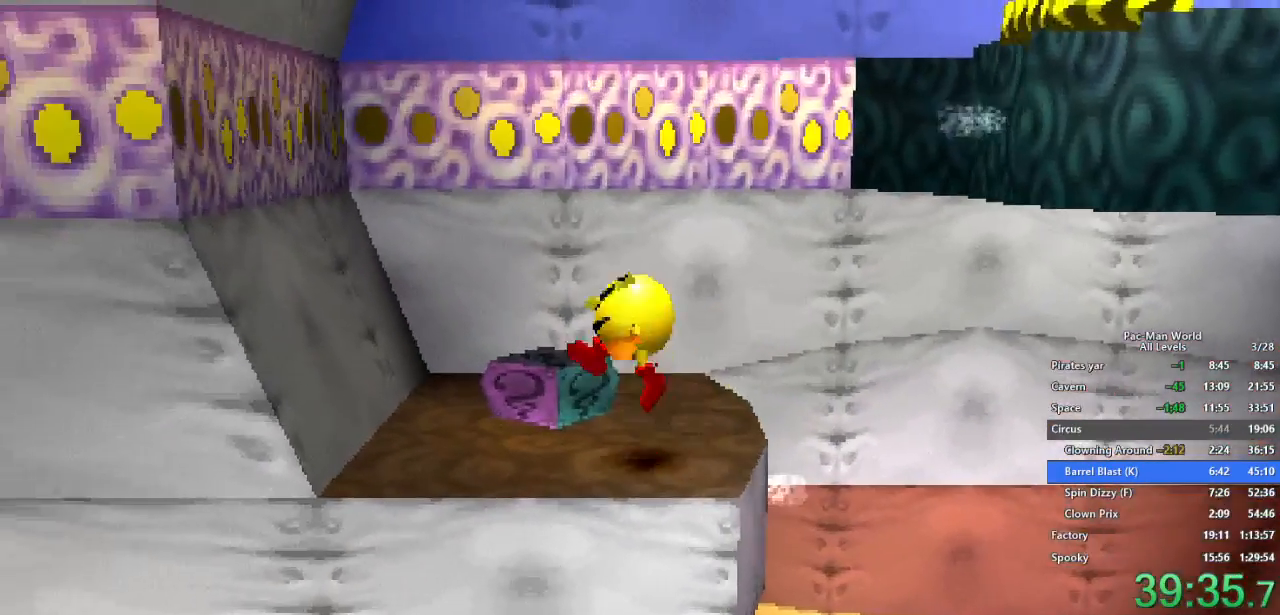
{"dt_ms": 1000, "buttons": [], "left_stick": "up", "right_stick": "center"}
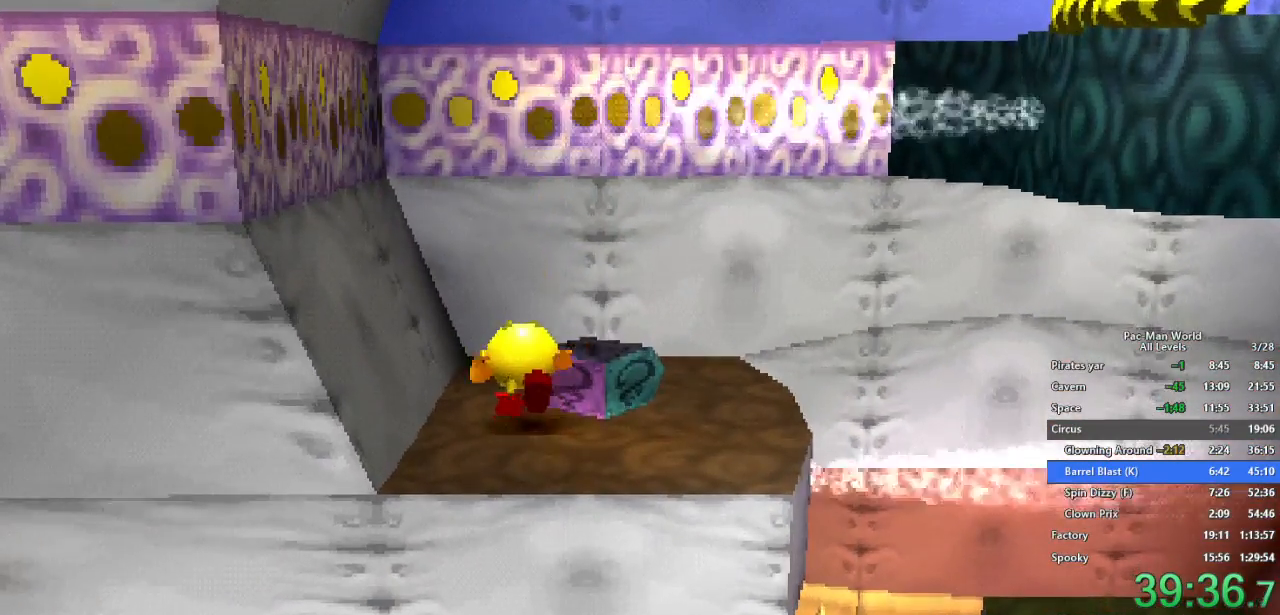
{"dt_ms": 500, "buttons": ["X"], "left_stick": "right", "right_stick": "center", "events": [[17, "left_stick", "center"], [150, "X", "down"], [183, "left_stick", "up-right"], [350, "left_stick", "right"]]}
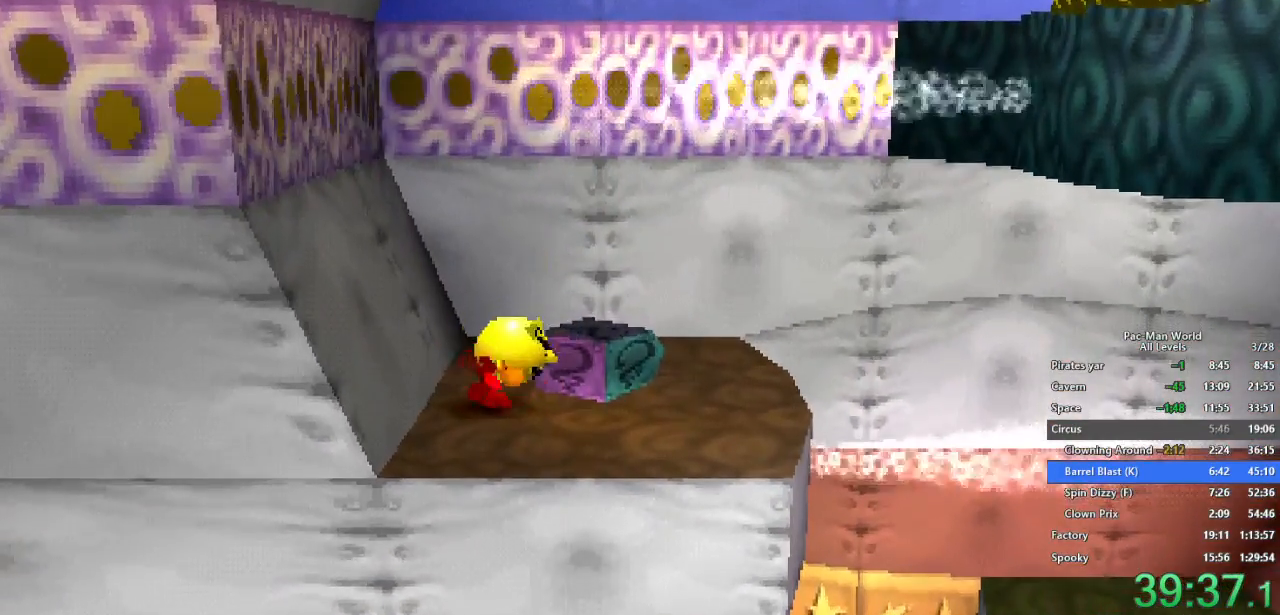
{"dt_ms": 500, "buttons": [], "left_stick": "center", "right_stick": "center", "events": [[17, "left_stick", "center"], [50, "X", "up"]]}
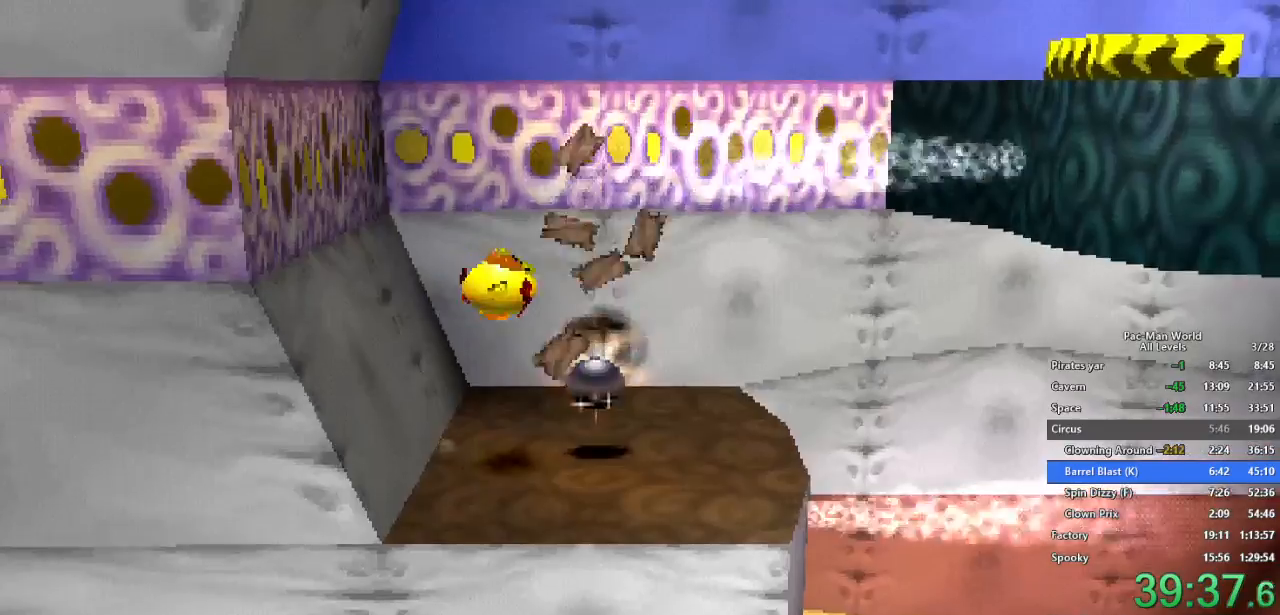
{"dt_ms": 500, "buttons": [], "left_stick": "center", "right_stick": "center", "events": [[117, "left_stick", "right"], [233, "left_stick", "center"]]}
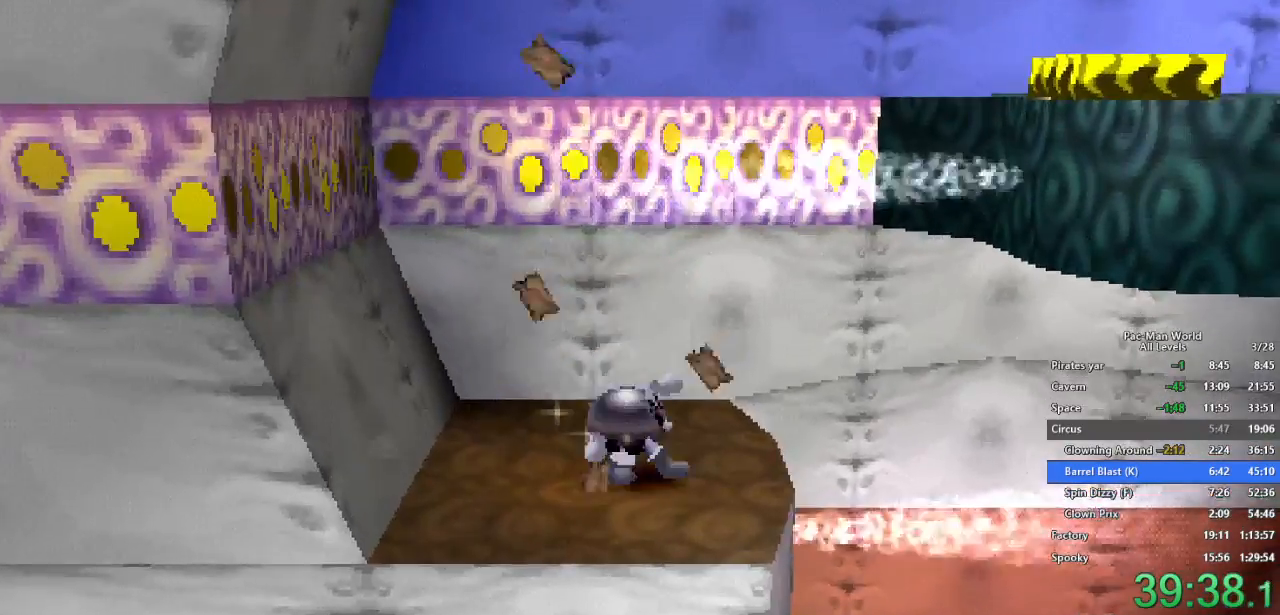
{"dt_ms": 1000, "buttons": [], "left_stick": "up-right", "right_stick": "center"}
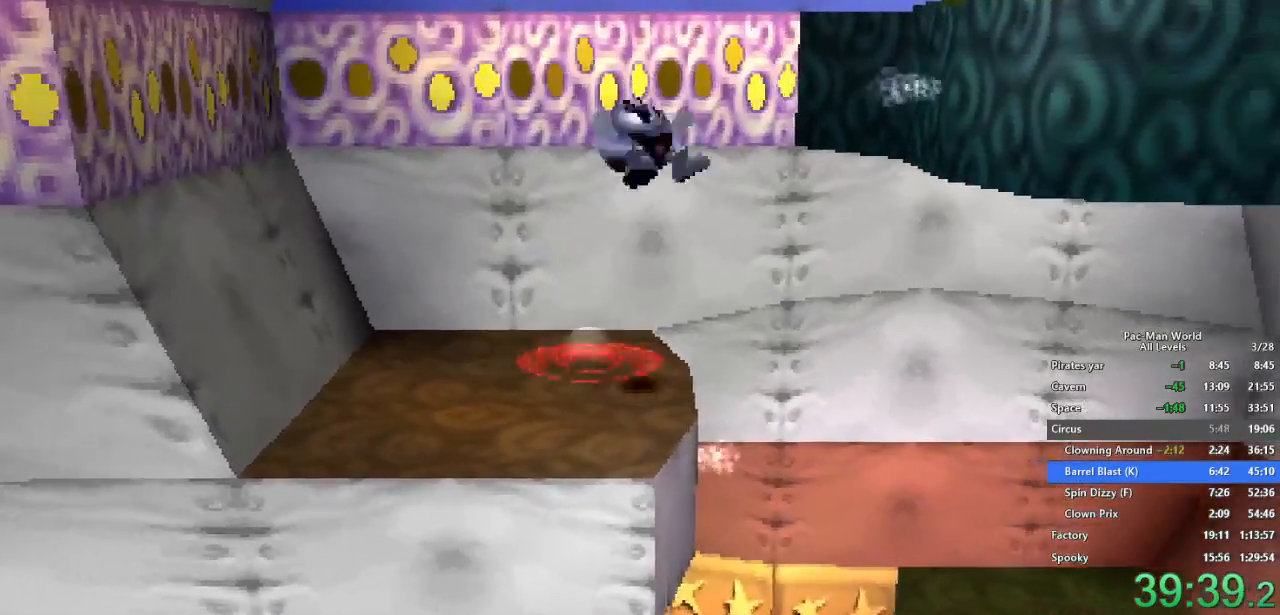
{"dt_ms": 500, "buttons": [], "left_stick": "right", "right_stick": "center", "events": [[33, "left_stick", "right"]]}
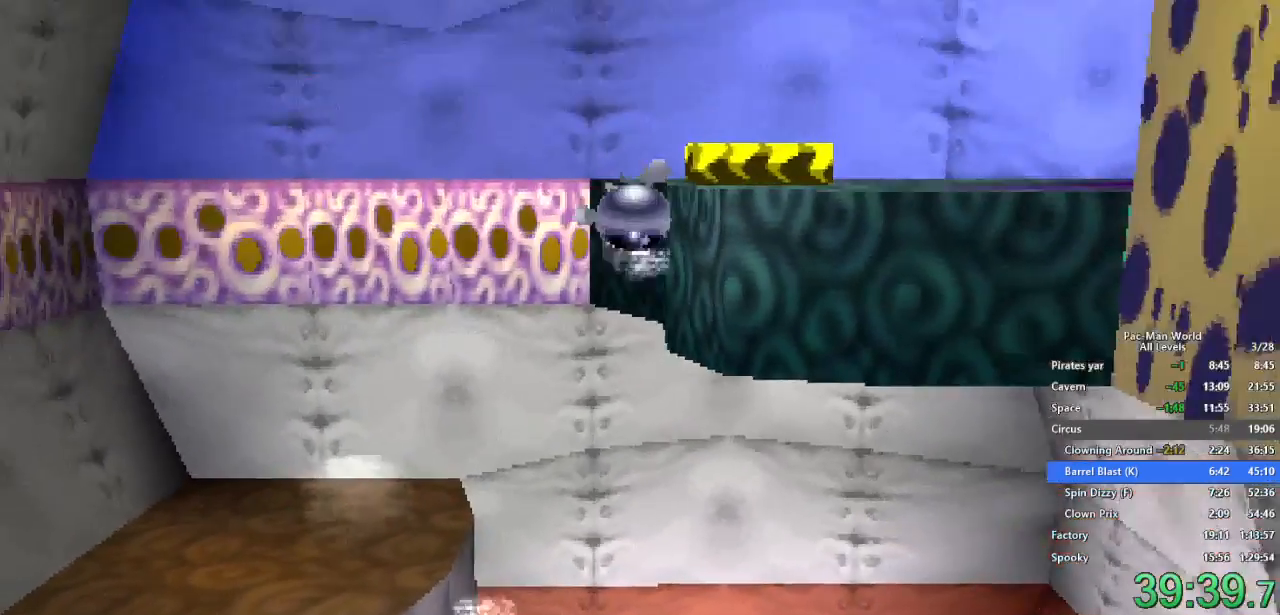
{"dt_ms": 500, "buttons": [], "left_stick": "right", "right_stick": "center", "events": [[67, "A", "down"], [183, "A", "up"], [267, "A", "down"], [350, "A", "up"]]}
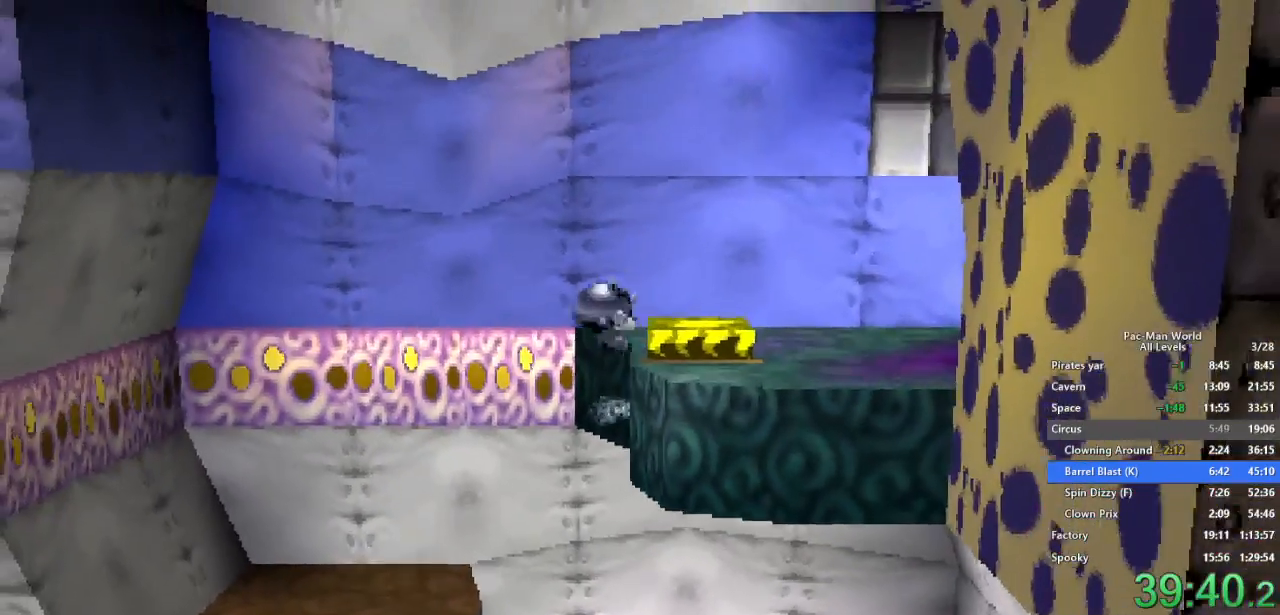
{"dt_ms": 500, "buttons": [], "left_stick": "right", "right_stick": "center", "events": []}
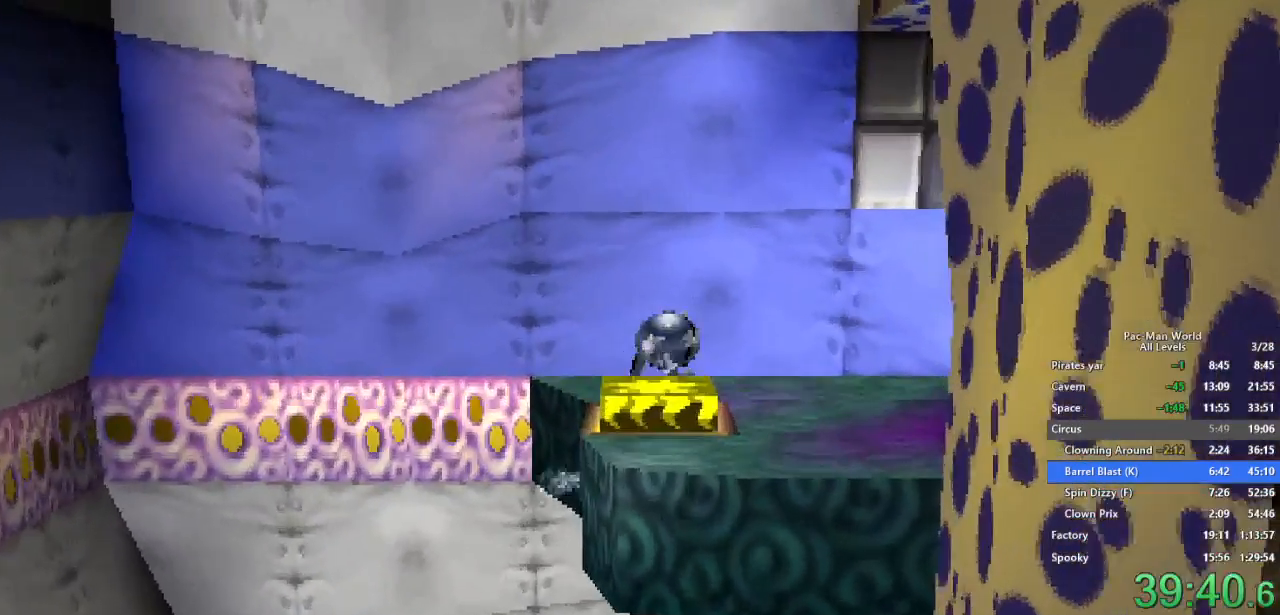
{"dt_ms": 500, "buttons": [], "left_stick": "right", "right_stick": "center", "events": []}
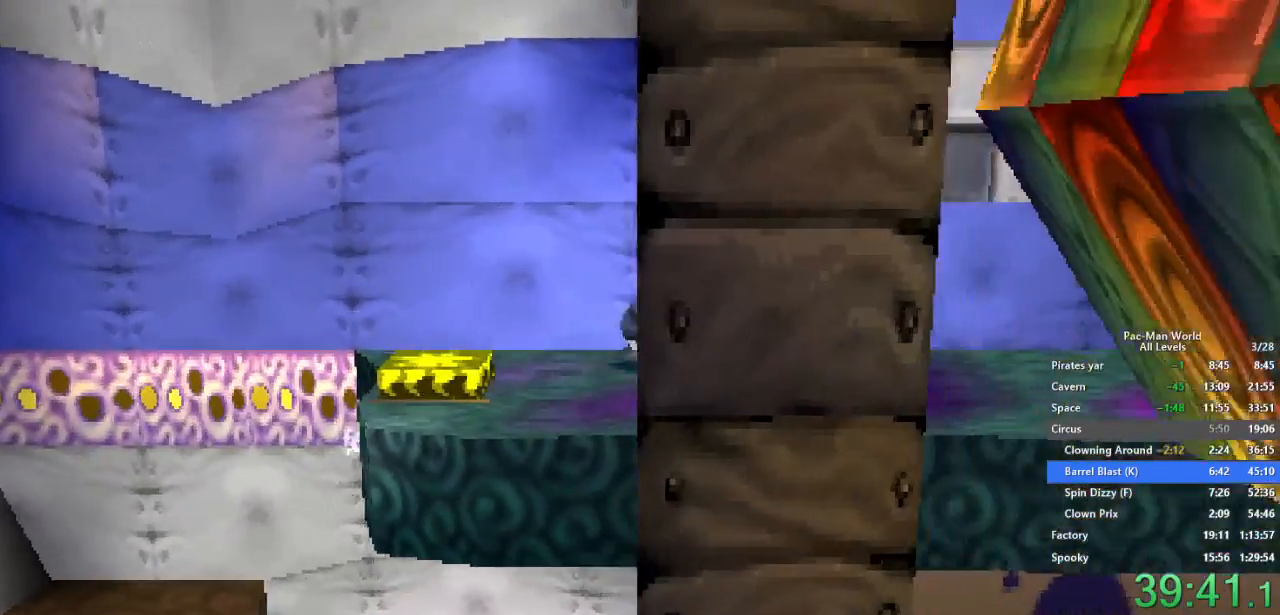
{"dt_ms": 500, "buttons": [], "left_stick": "down-right", "right_stick": "center", "events": [[233, "left_stick", "down-right"], [333, "left_stick", "right"], [450, "left_stick", "down-right"]]}
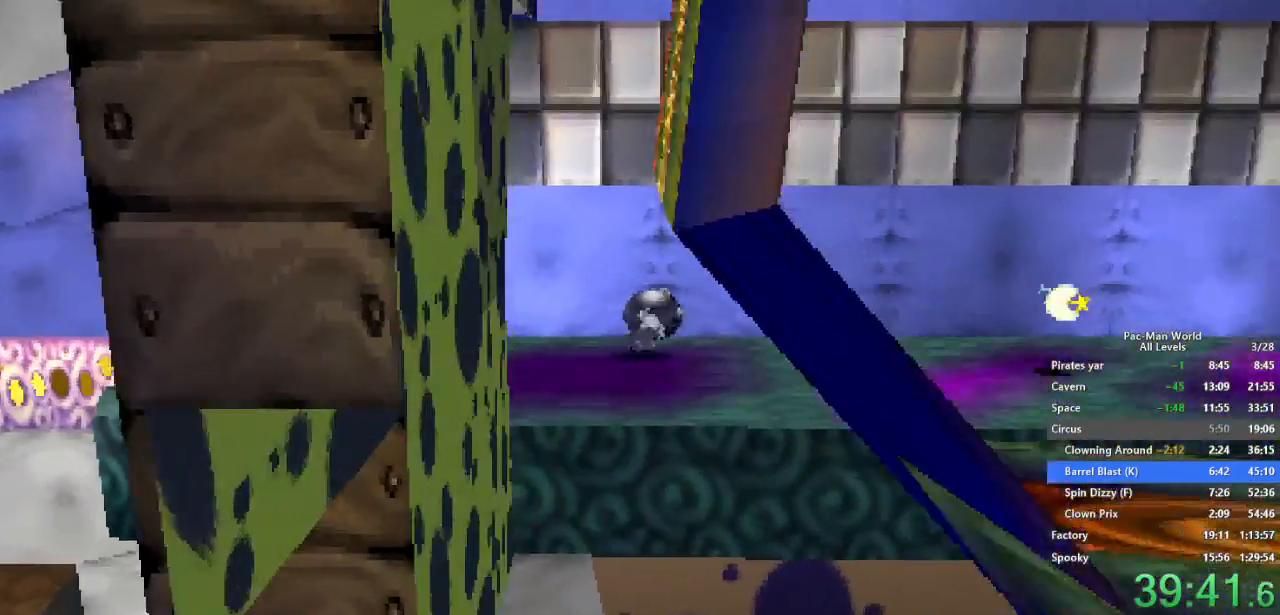
{"dt_ms": 500, "buttons": [], "left_stick": "right", "right_stick": "center", "events": [[267, "left_stick", "up-right"], [333, "left_stick", "down-right"], [450, "left_stick", "right"]]}
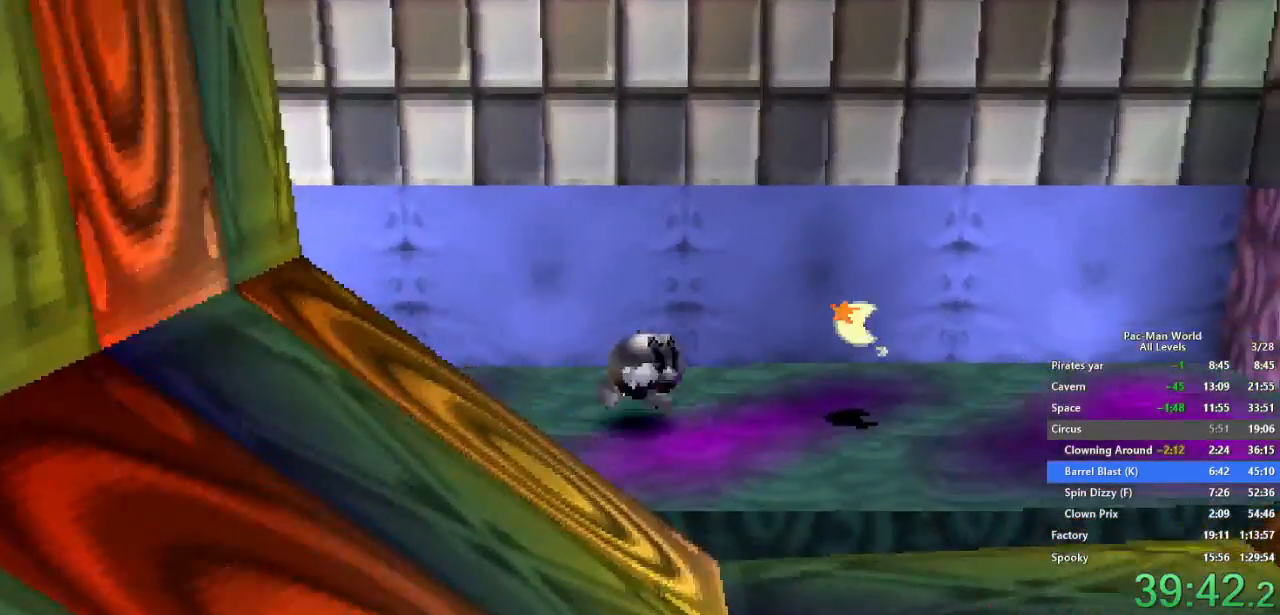
{"dt_ms": 500, "buttons": ["X"], "left_stick": "down", "right_stick": "center", "events": [[283, "left_stick", "down"], [317, "X", "down"]]}
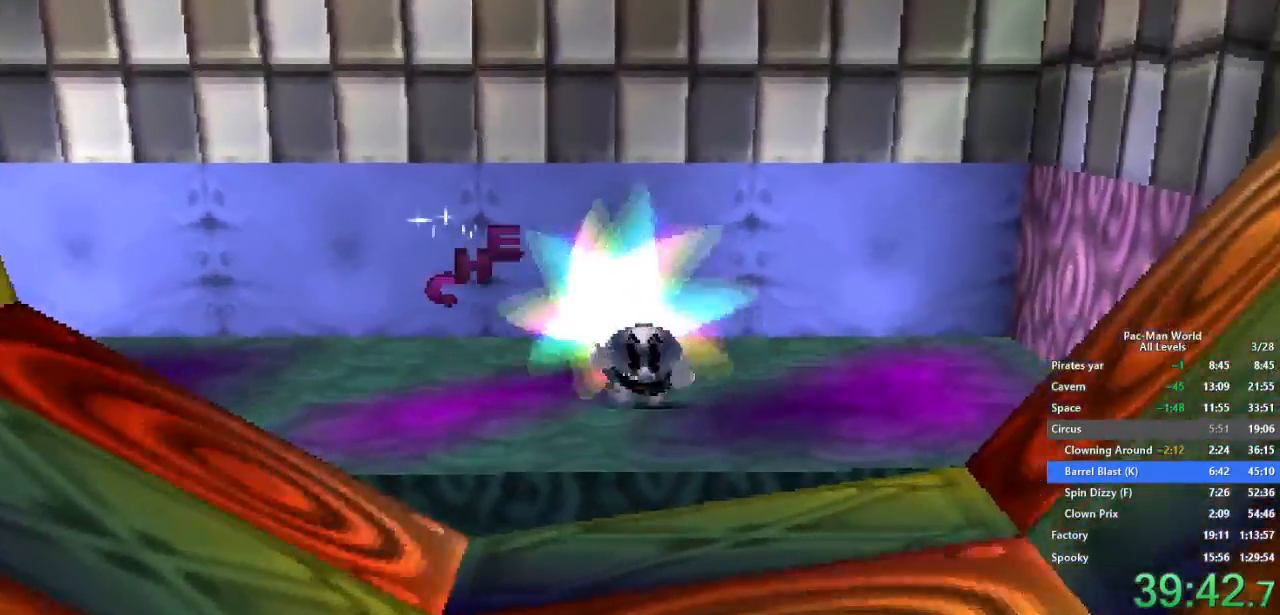
{"dt_ms": 500, "buttons": [], "left_stick": "down", "right_stick": "center", "events": [[100, "A", "down"], [267, "A", "up"], [450, "X", "up"]]}
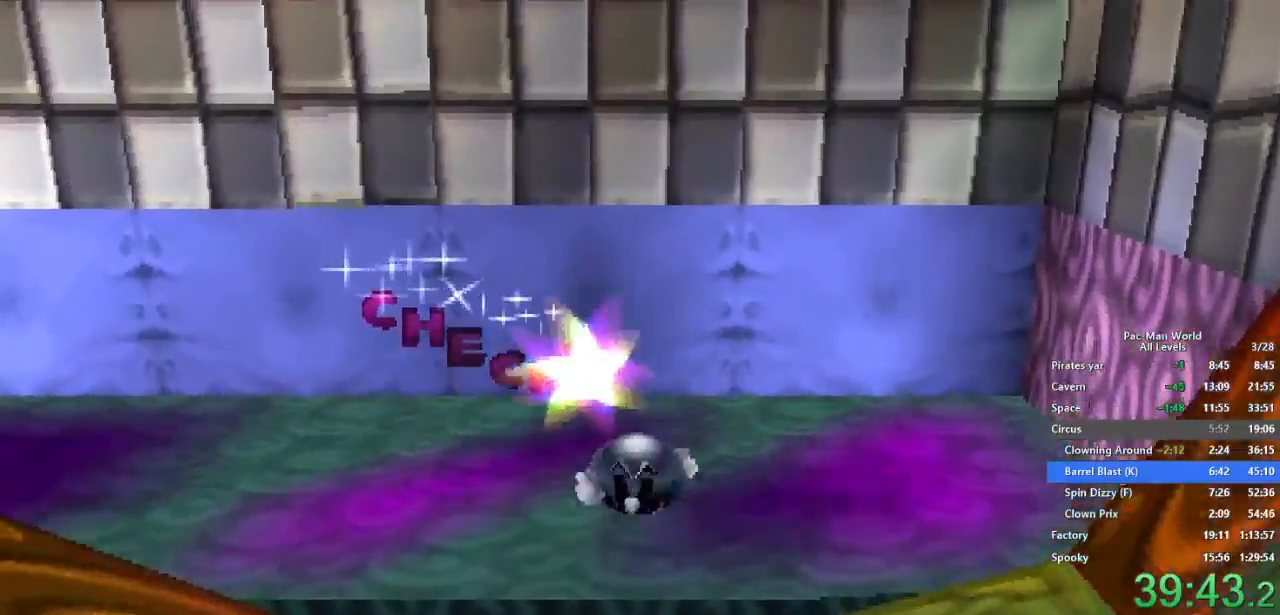
{"dt_ms": 500, "buttons": ["X"], "left_stick": "down", "right_stick": "center", "events": [[267, "X", "down"]]}
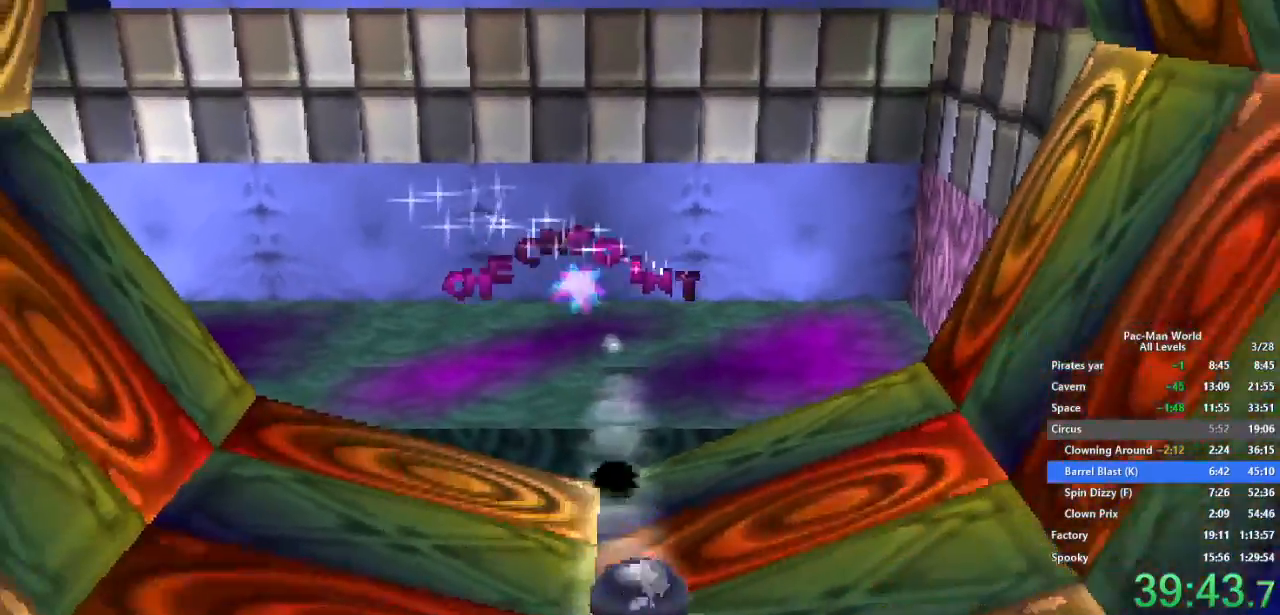
{"dt_ms": 500, "buttons": ["X"], "left_stick": "down", "right_stick": "center", "events": []}
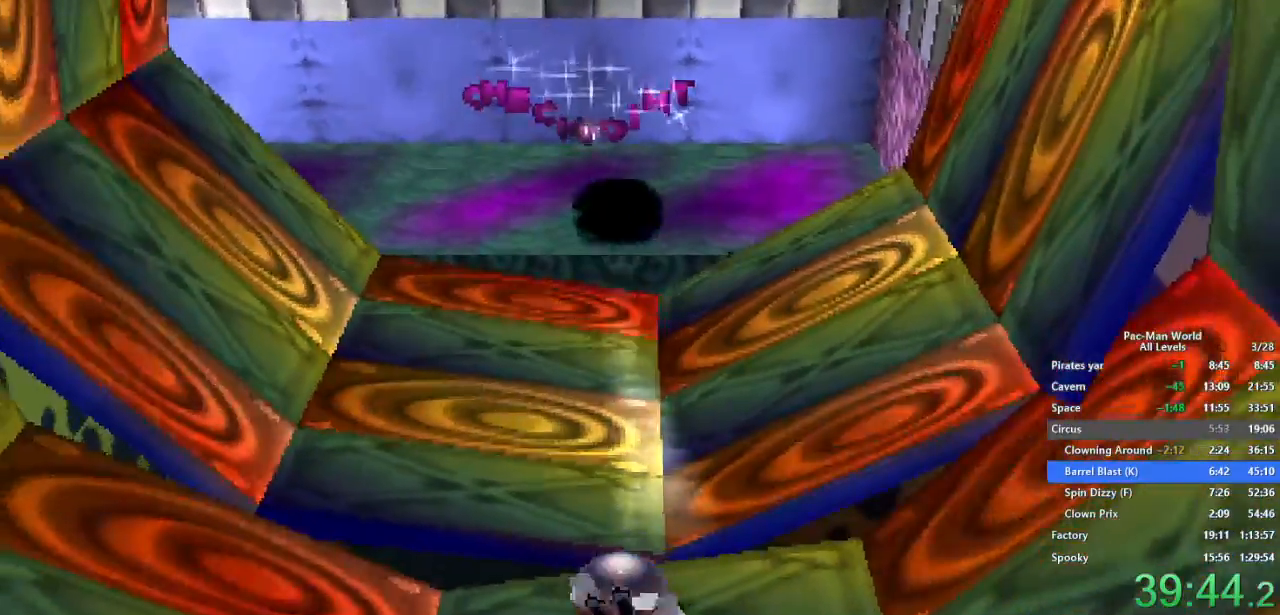
{"dt_ms": 1000, "buttons": ["X"], "left_stick": "down", "right_stick": "center", "events": [[300, "X", "up"], [433, "X", "down"], [550, "X", "up"], [617, "X", "down"]]}